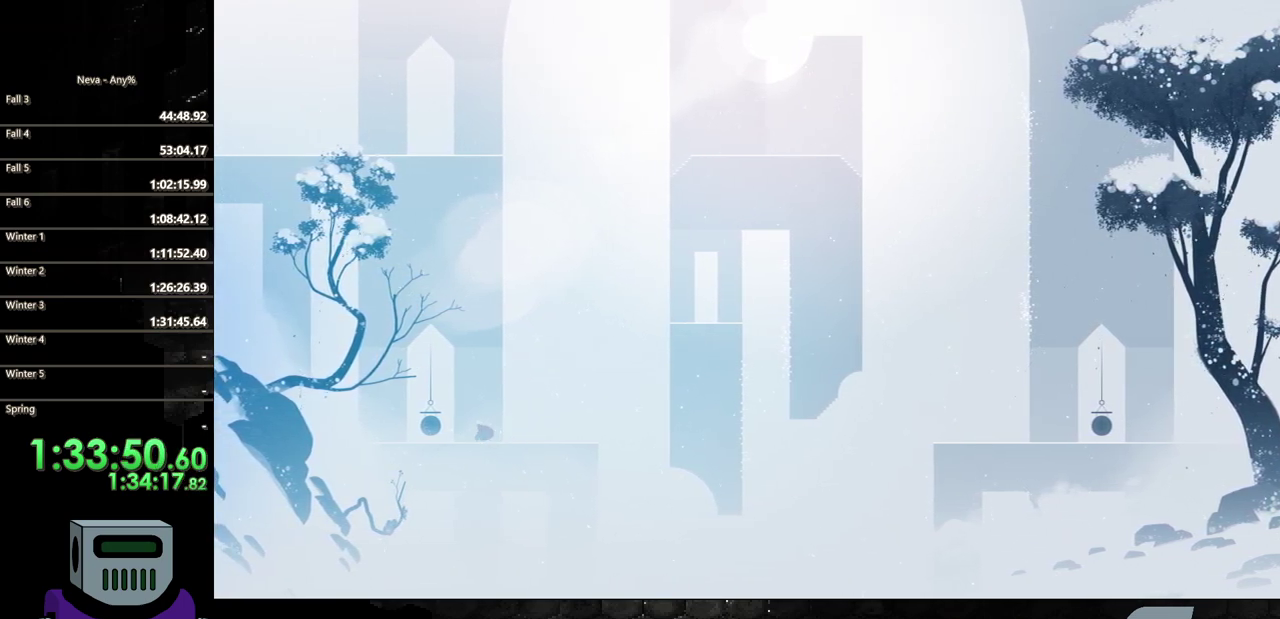
Gameplay with a controller (PlayStation layout); each line is a JSON object with the inputs held at the frame after it. "events" lists button and stick changes between this image and that frame as [ms after this image, input, new state], when the widget could be followed in between. Not read: L3 R3 left_stick right_stick.
{"buttons": ["DPAD_RIGHT"], "events": [[250, "SQUARE", "down"], [350, "DPAD_LEFT", "up"], [367, "SQUARE", "up"], [467, "DPAD_RIGHT", "down"]]}
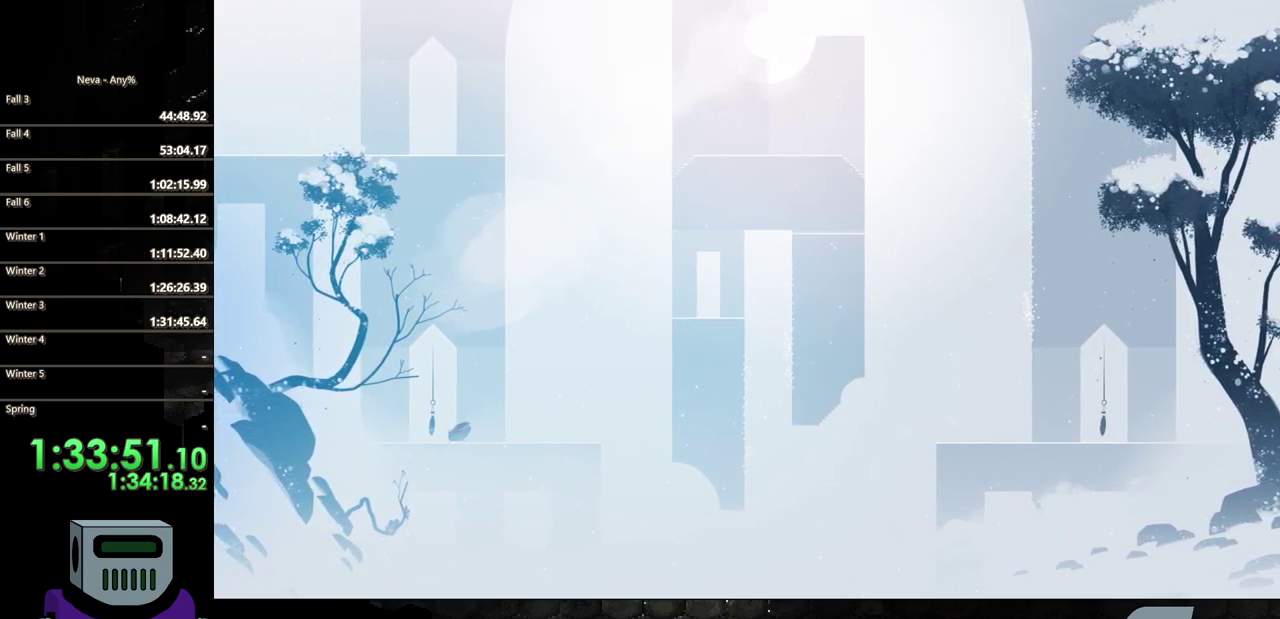
{"buttons": ["CIRCLE", "DPAD_RIGHT"], "events": [[233, "CIRCLE", "down"], [383, "CIRCLE", "up"], [500, "CIRCLE", "down"]]}
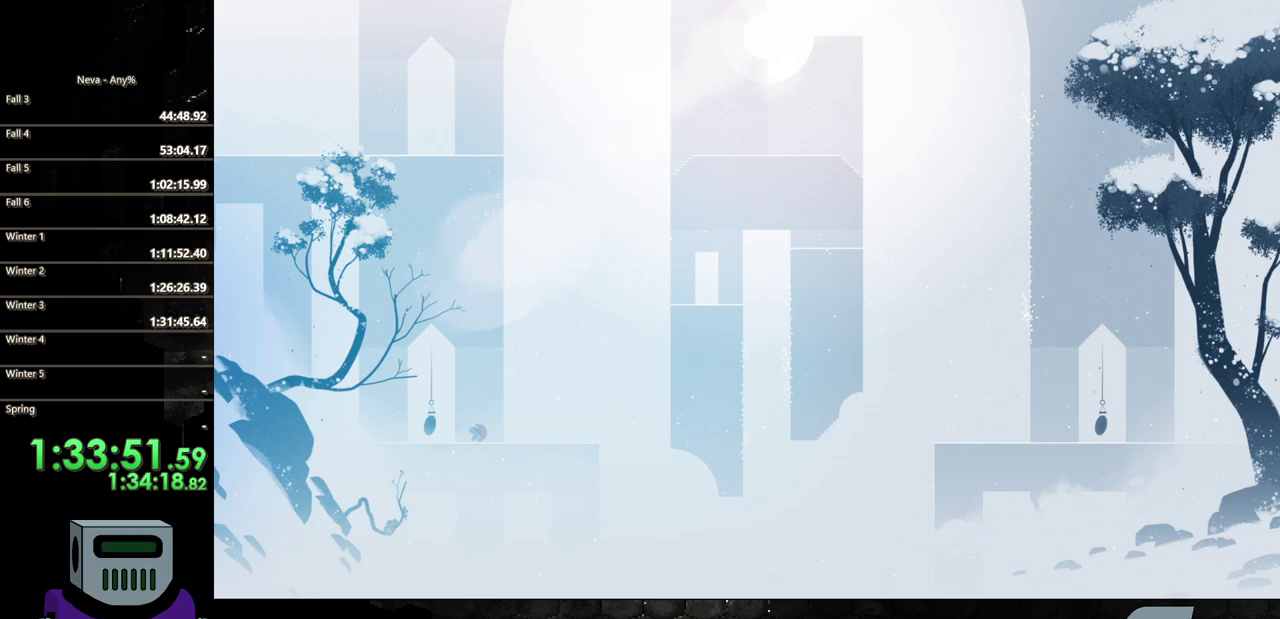
{"buttons": ["DPAD_RIGHT"], "events": [[117, "CIRCLE", "up"]]}
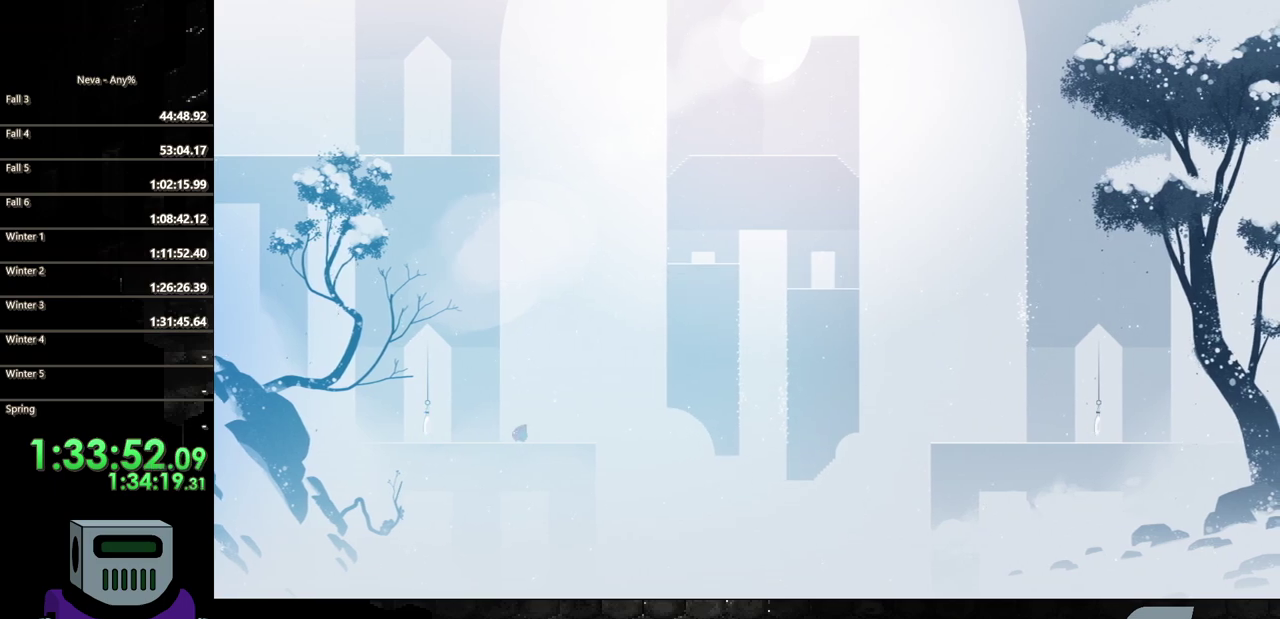
{"buttons": ["DPAD_RIGHT"], "events": []}
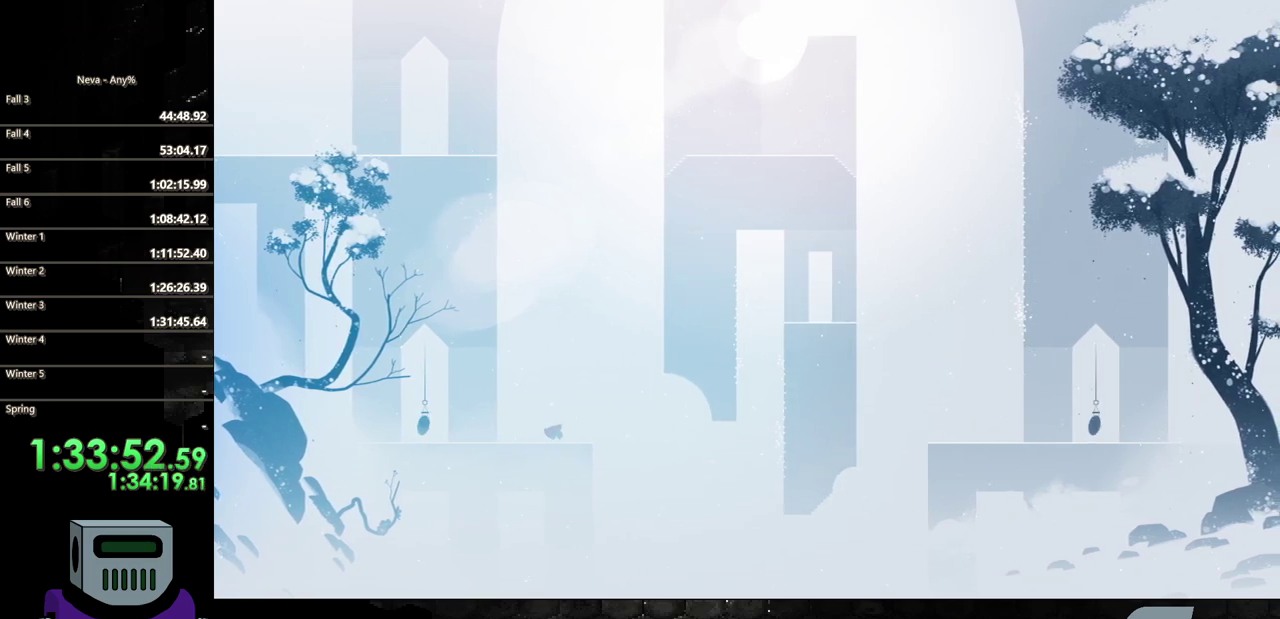
{"buttons": ["CROSS", "DPAD_RIGHT"], "events": [[383, "CROSS", "down"]]}
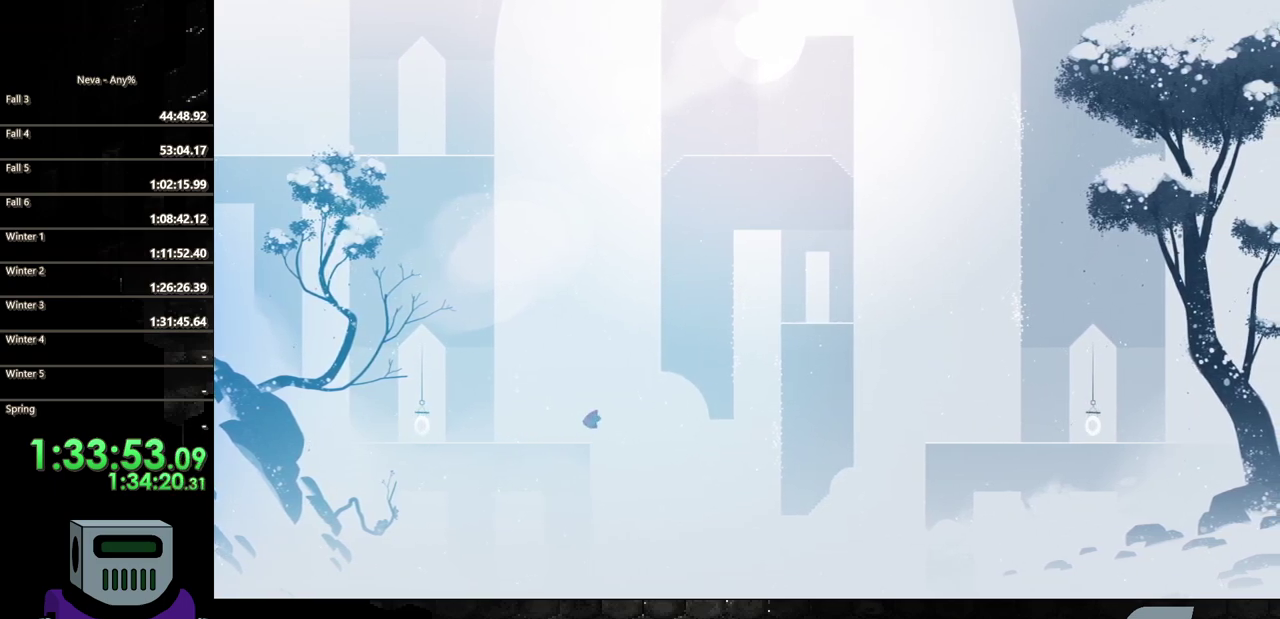
{"buttons": ["DPAD_RIGHT"], "events": [[267, "CROSS", "up"]]}
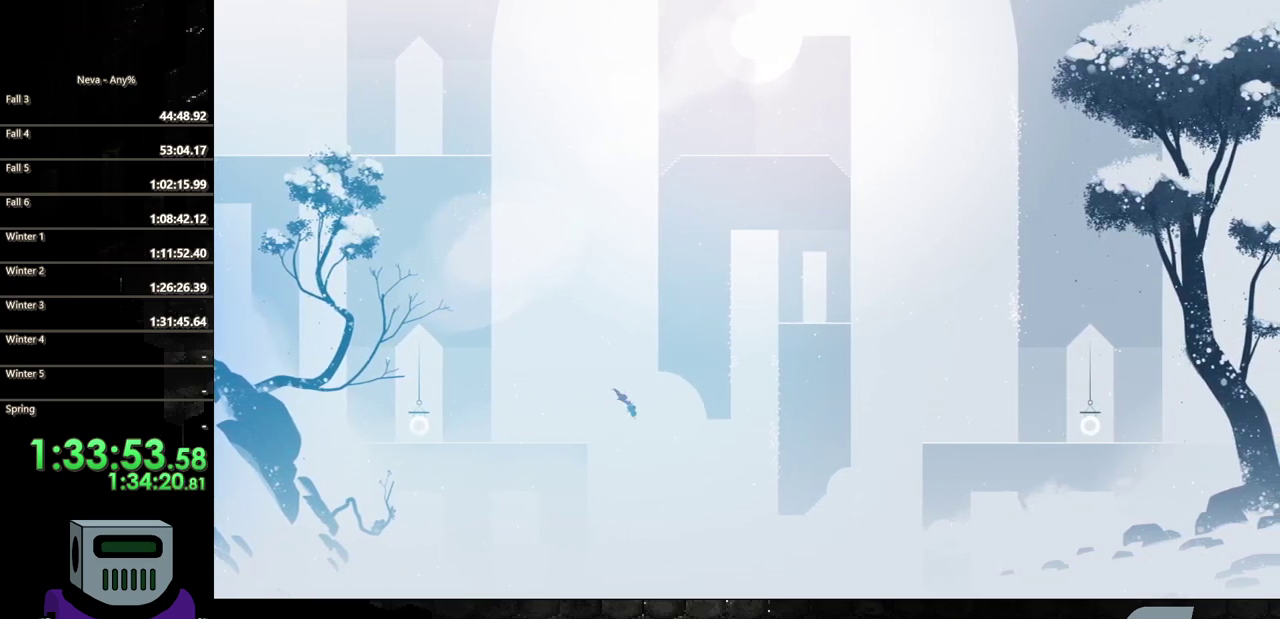
{"buttons": ["CIRCLE", "DPAD_RIGHT"], "events": [[367, "CIRCLE", "down"]]}
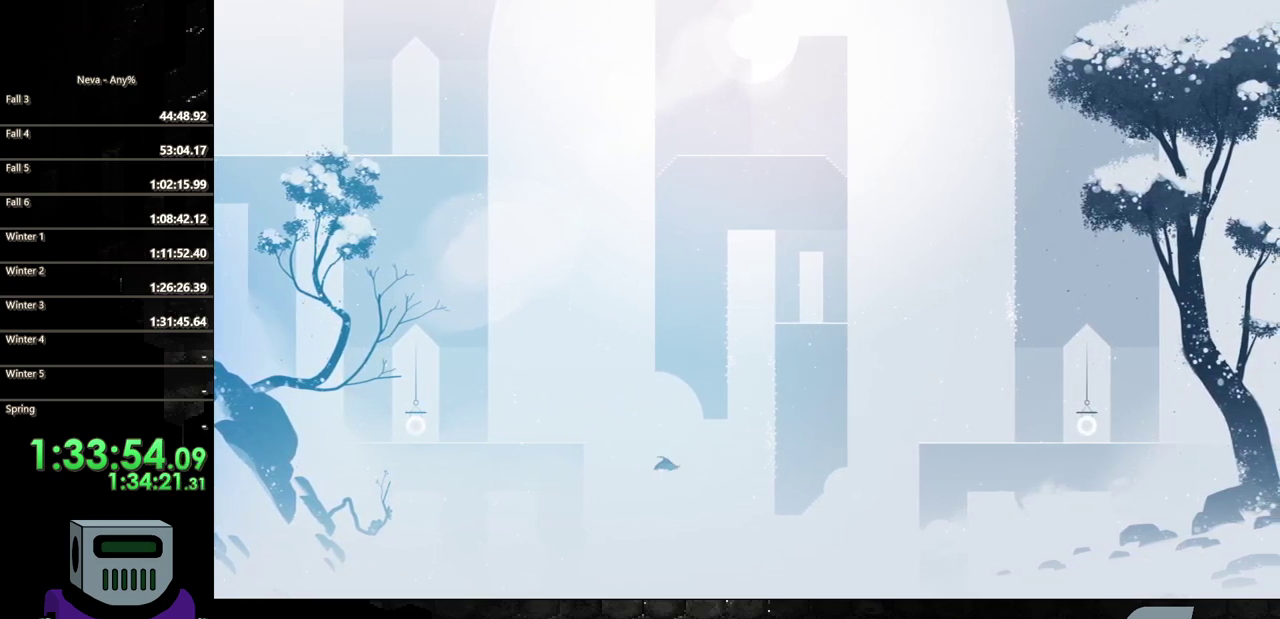
{"buttons": ["CROSS", "DPAD_RIGHT"], "events": [[100, "CIRCLE", "up"], [433, "CROSS", "down"]]}
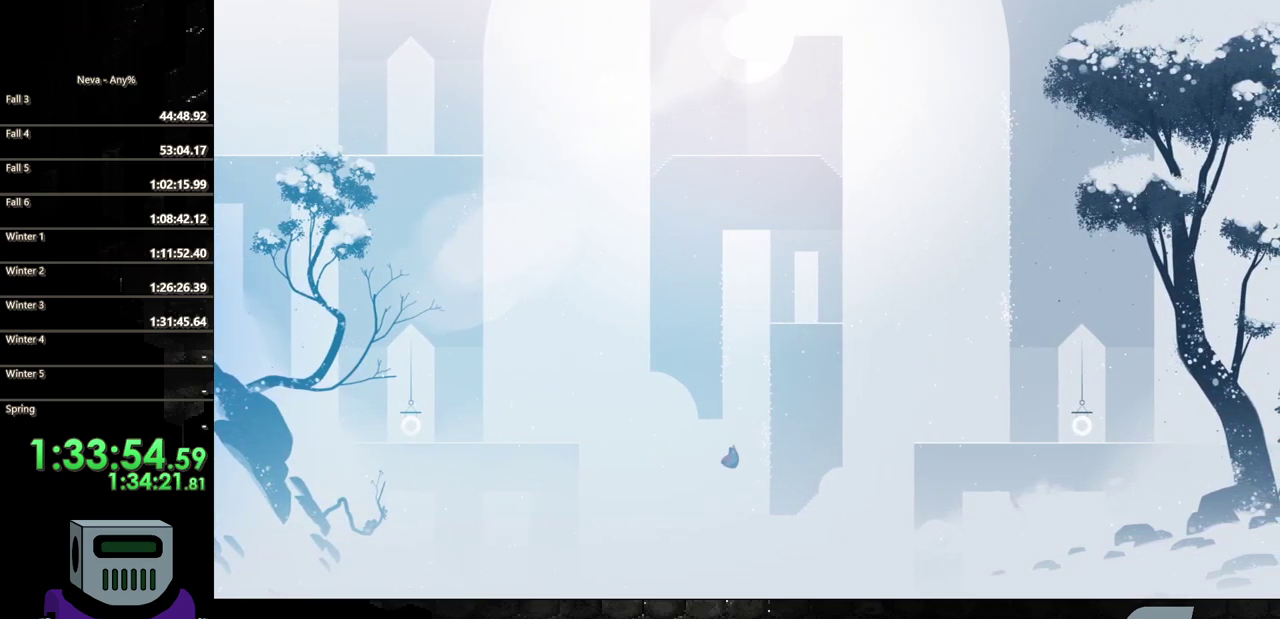
{"buttons": ["DPAD_UP"], "events": [[383, "CROSS", "up"], [450, "DPAD_UP", "down"], [483, "DPAD_RIGHT", "up"]]}
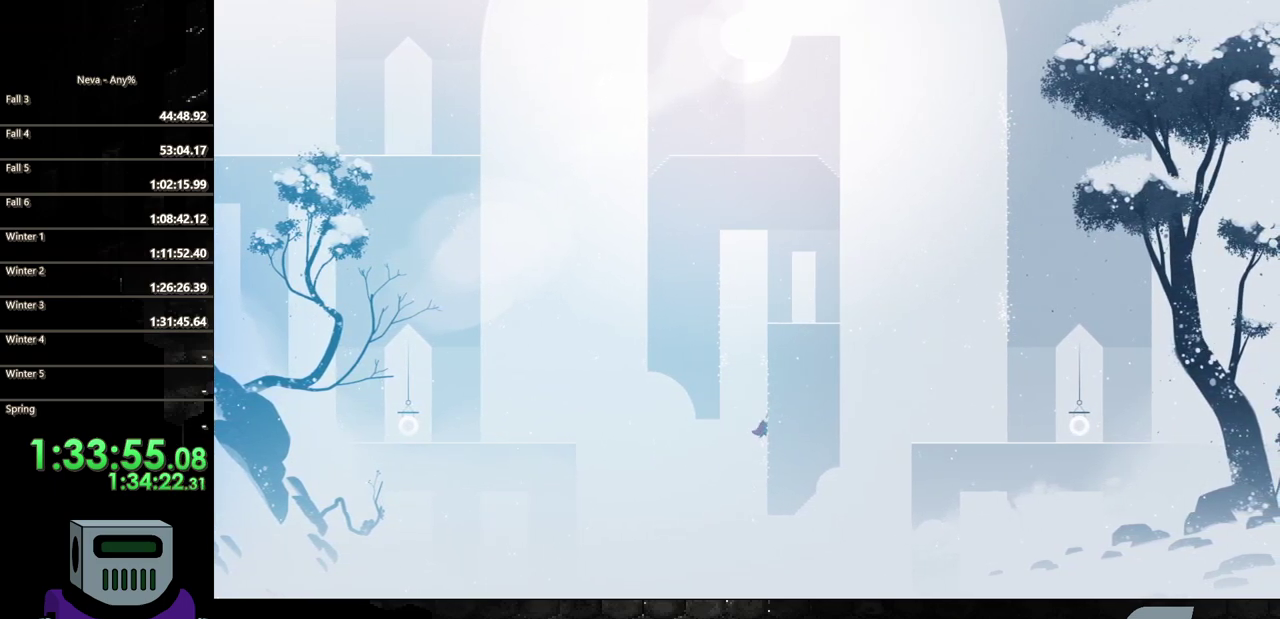
{"buttons": ["DPAD_UP"], "events": []}
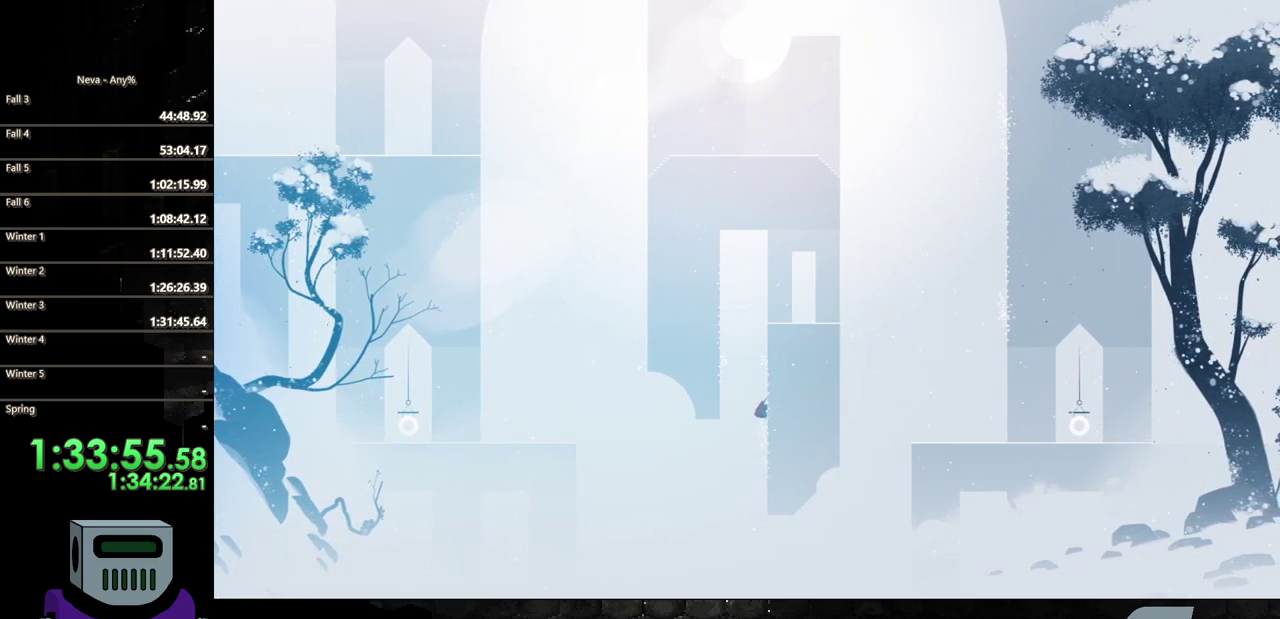
{"buttons": ["DPAD_UP"], "events": [[350, "DPAD_LEFT", "down"], [450, "DPAD_LEFT", "up"]]}
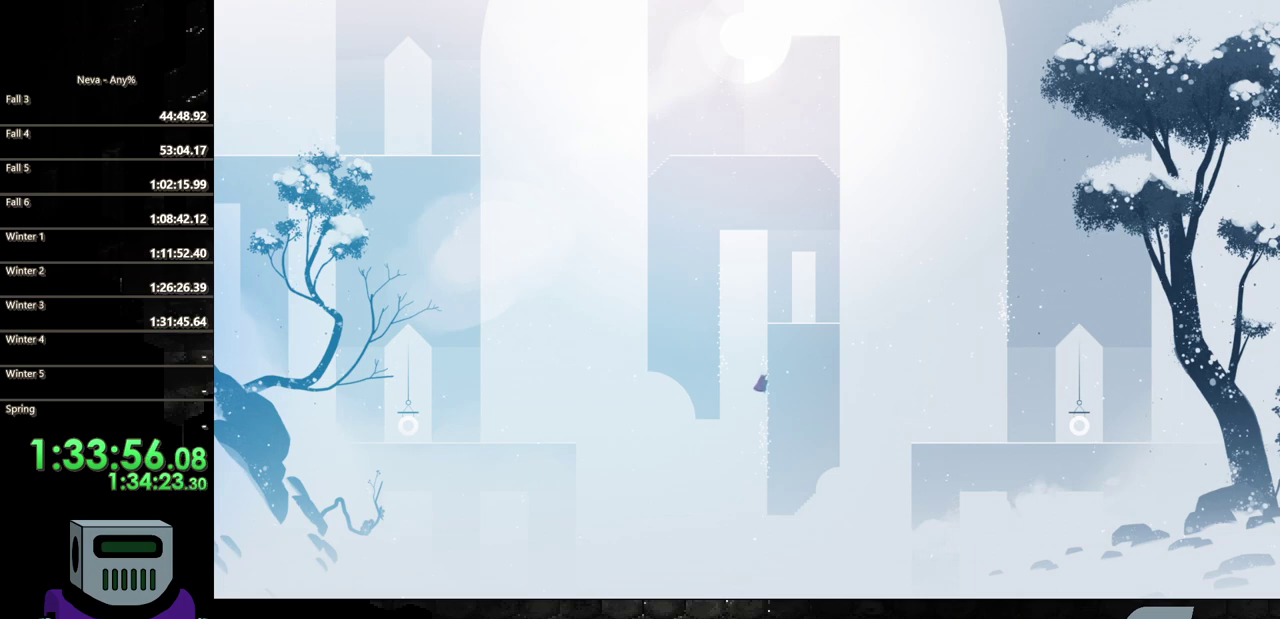
{"buttons": ["CIRCLE", "DPAD_LEFT"], "events": [[200, "DPAD_LEFT", "down"], [233, "CROSS", "down"], [233, "DPAD_UP", "up"], [350, "CROSS", "up"], [417, "CIRCLE", "down"]]}
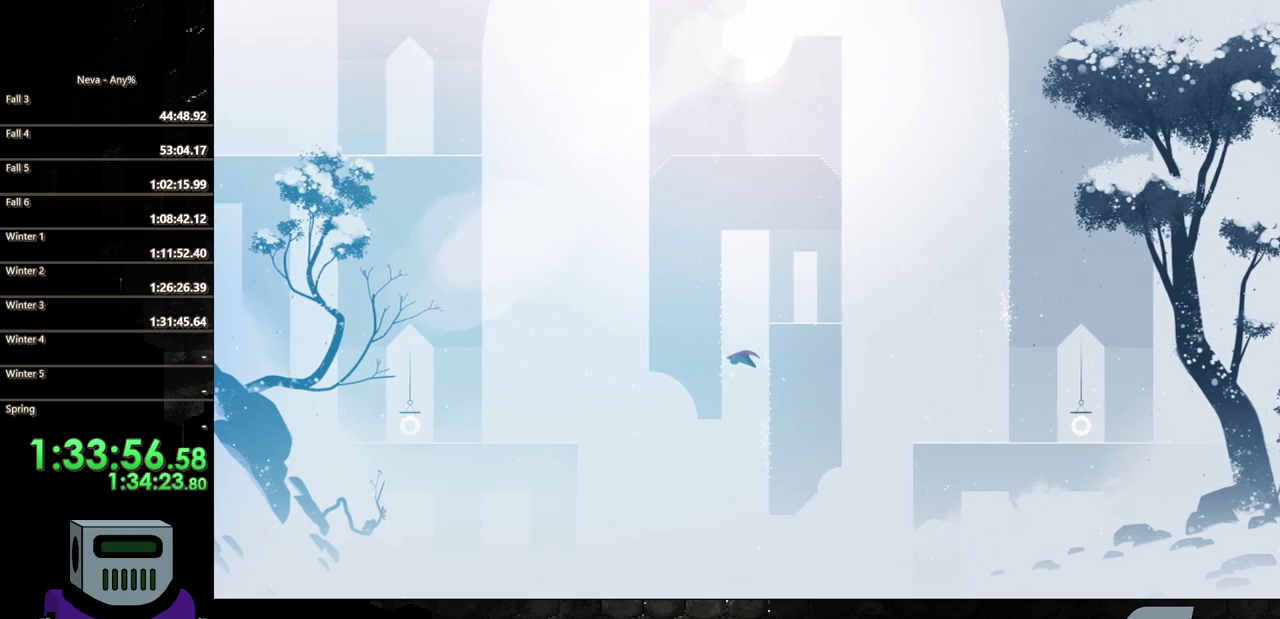
{"buttons": ["DPAD_UP"], "events": [[67, "CIRCLE", "up"], [67, "DPAD_UP", "down"], [100, "DPAD_LEFT", "up"]]}
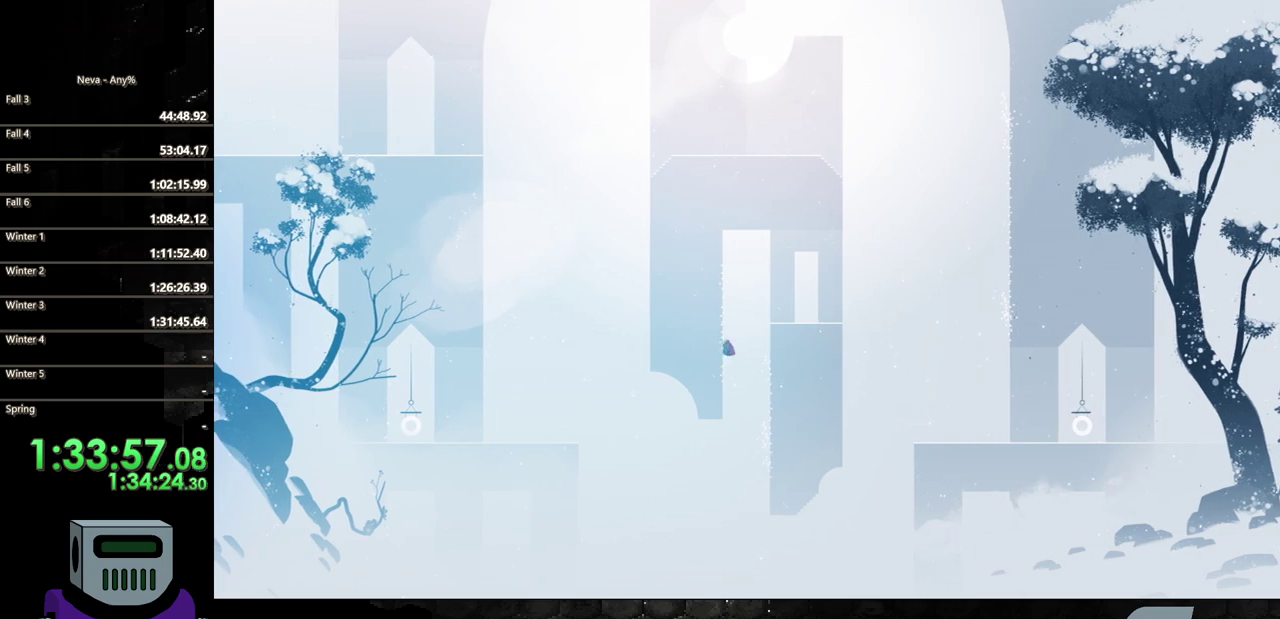
{"buttons": ["DPAD_UP"], "events": []}
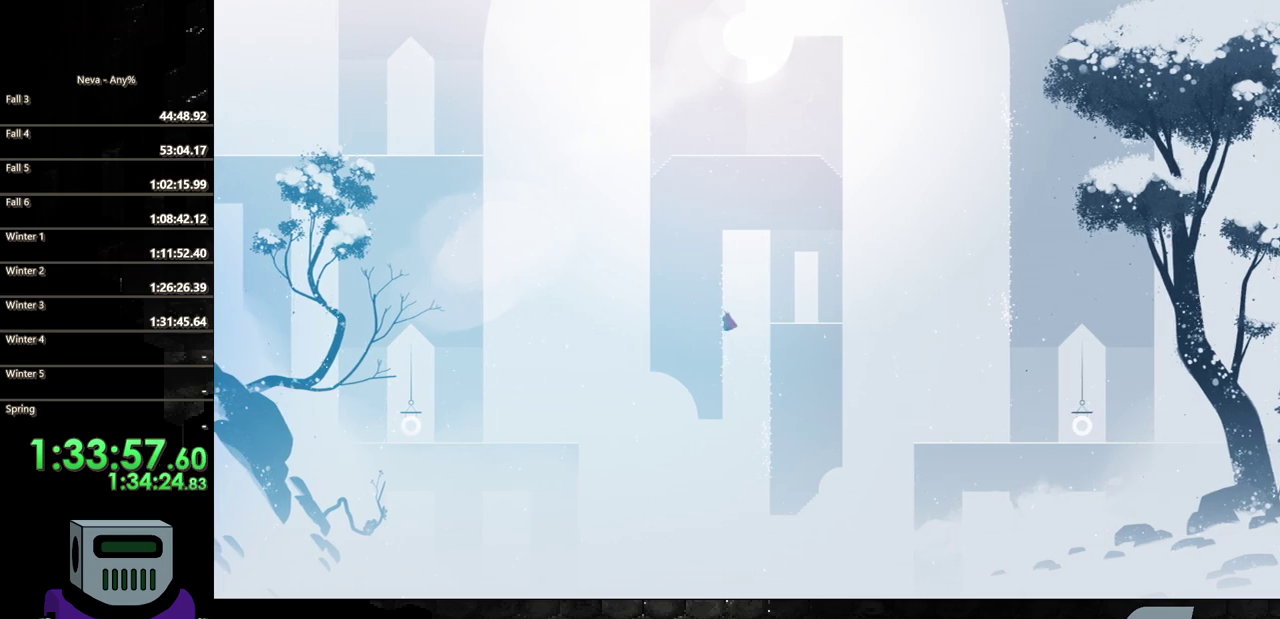
{"buttons": ["CIRCLE", "DPAD_RIGHT"], "events": [[233, "CROSS", "down"], [233, "DPAD_RIGHT", "down"], [250, "DPAD_UP", "up"], [367, "CROSS", "up"], [467, "CIRCLE", "down"]]}
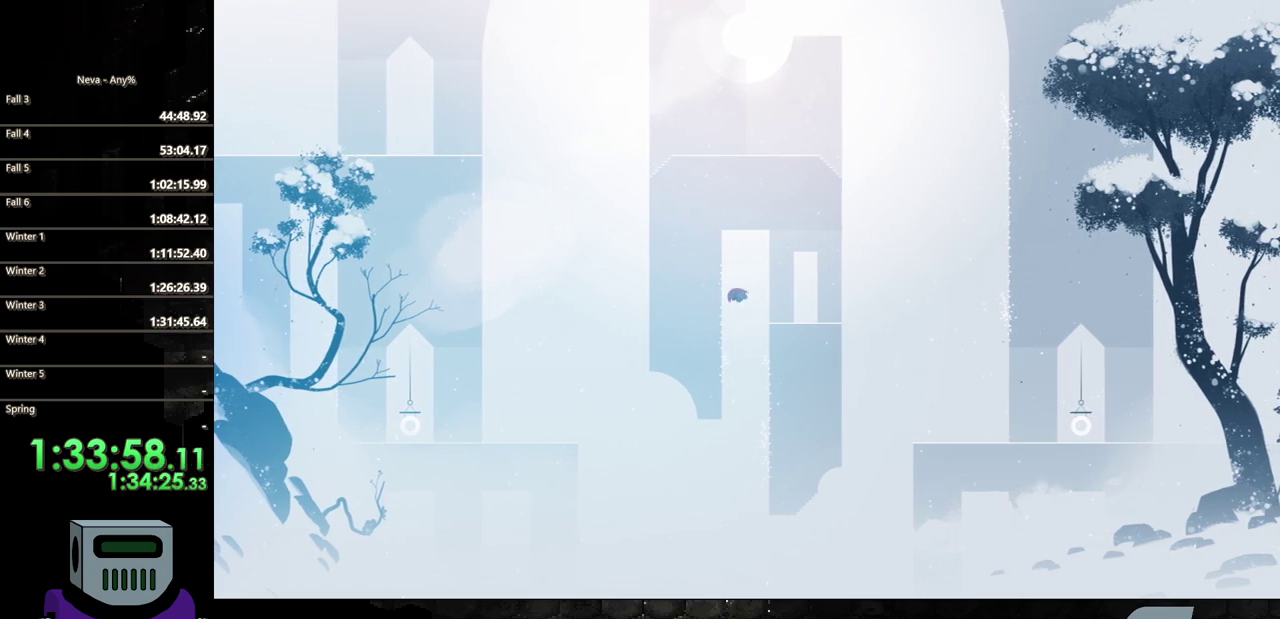
{"buttons": ["DPAD_RIGHT"], "events": [[50, "CIRCLE", "up"]]}
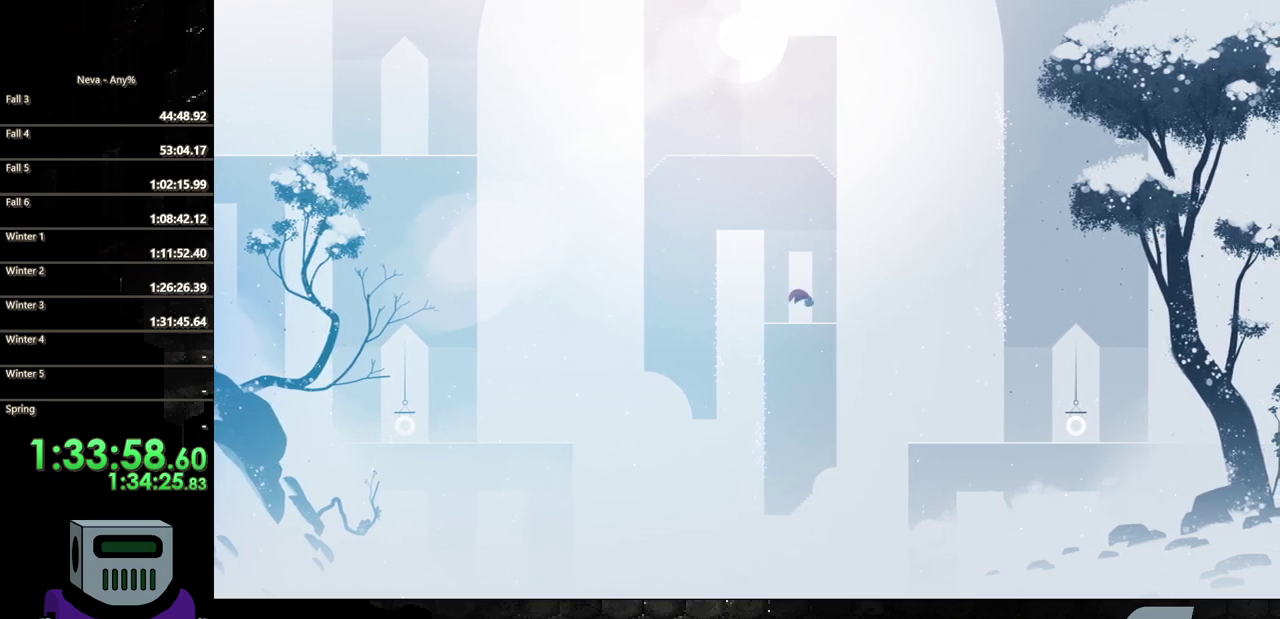
{"buttons": ["CROSS", "DPAD_RIGHT"], "events": [[317, "CROSS", "down"]]}
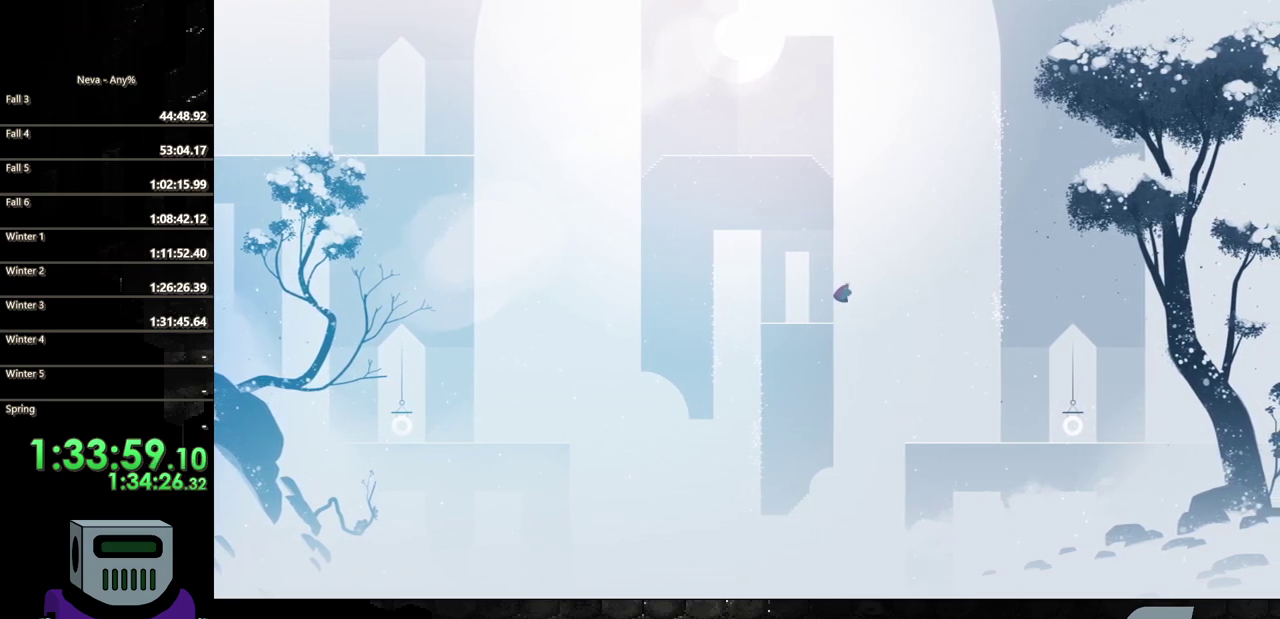
{"buttons": ["CIRCLE", "DPAD_RIGHT"], "events": [[150, "CROSS", "up"], [483, "CIRCLE", "down"]]}
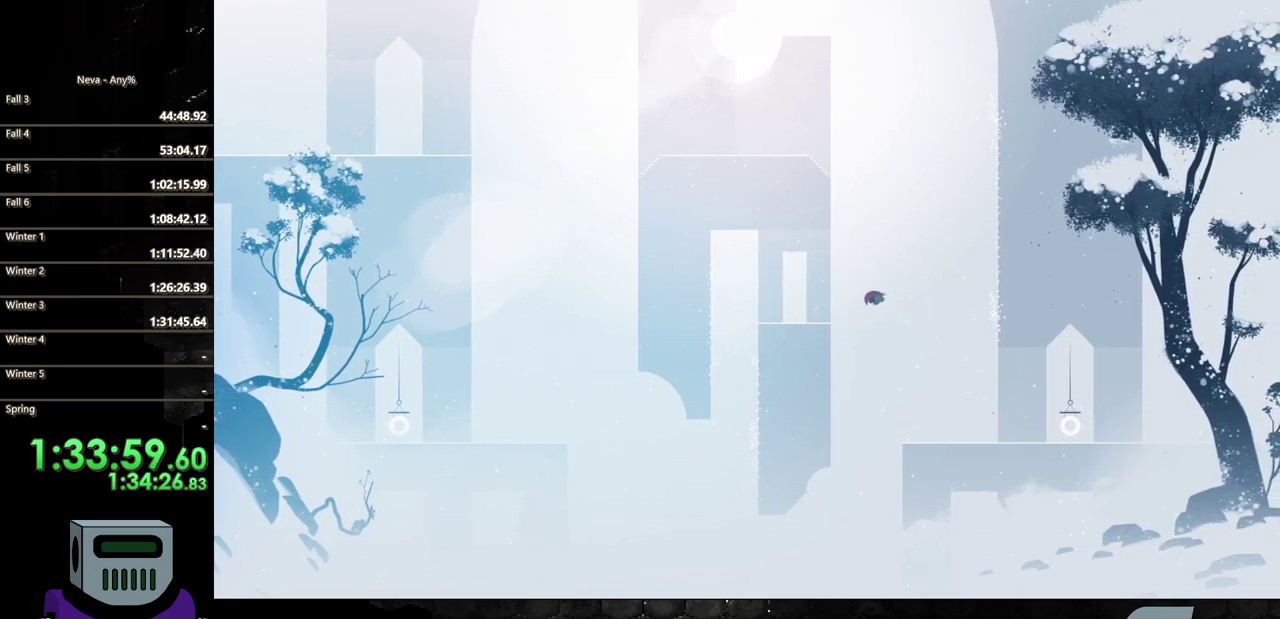
{"buttons": ["CROSS", "DPAD_RIGHT"], "events": [[200, "CIRCLE", "up"], [500, "CROSS", "down"]]}
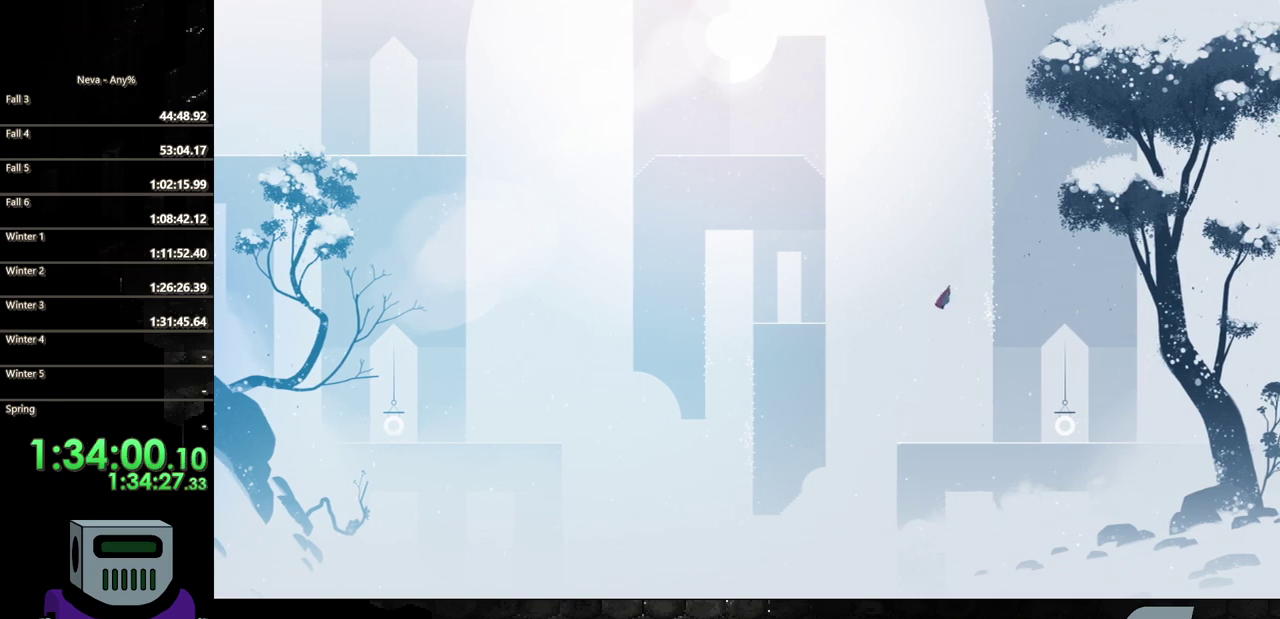
{"buttons": ["DPAD_RIGHT"], "events": [[433, "CROSS", "up"]]}
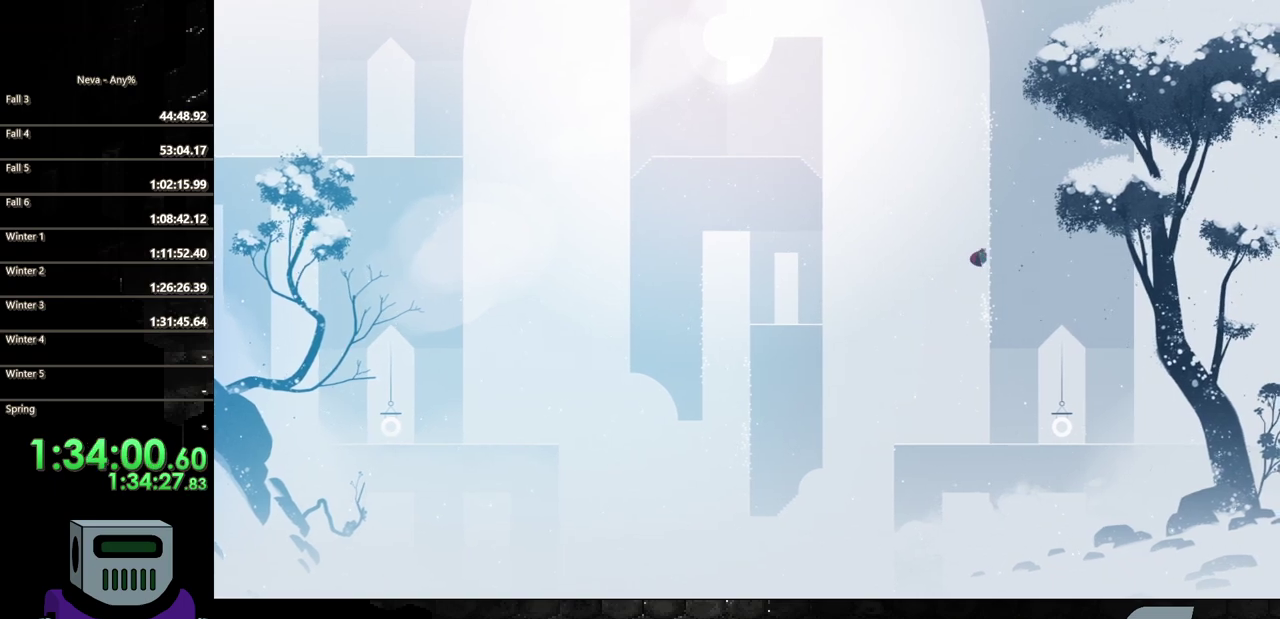
{"buttons": ["DPAD_UP", "DPAD_LEFT"], "events": [[50, "DPAD_UP", "down"], [100, "DPAD_RIGHT", "up"], [283, "DPAD_LEFT", "down"], [317, "DPAD_UP", "up"], [500, "DPAD_UP", "down"]]}
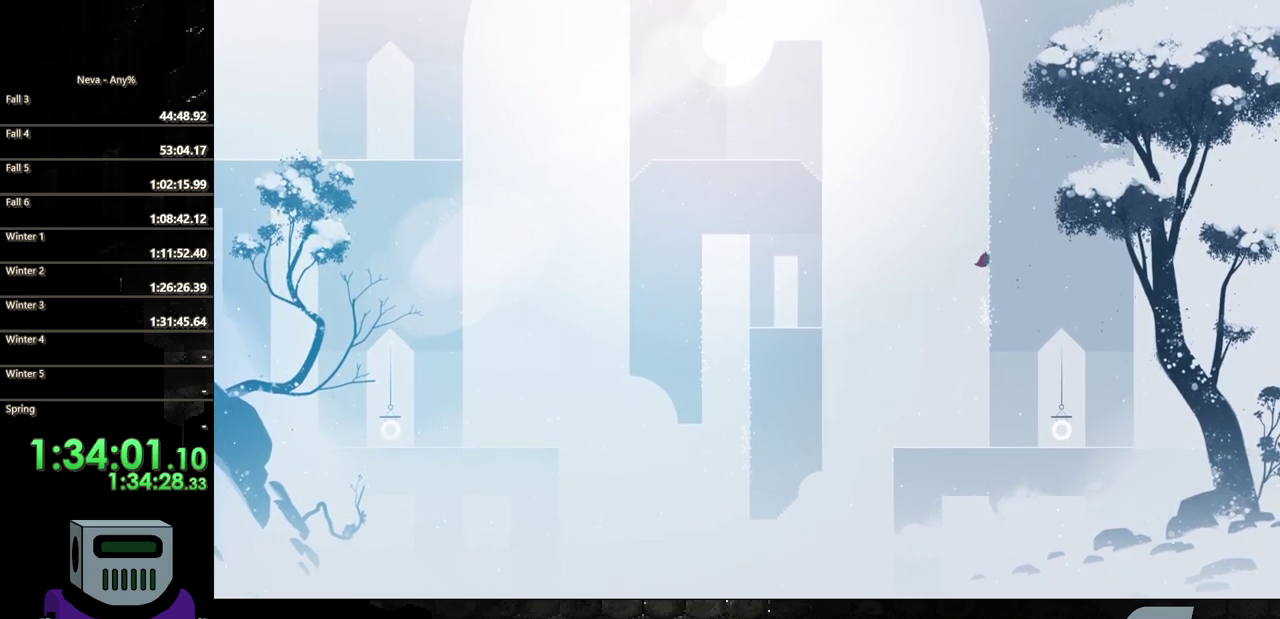
{"buttons": ["DPAD_UP"], "events": [[267, "DPAD_LEFT", "up"]]}
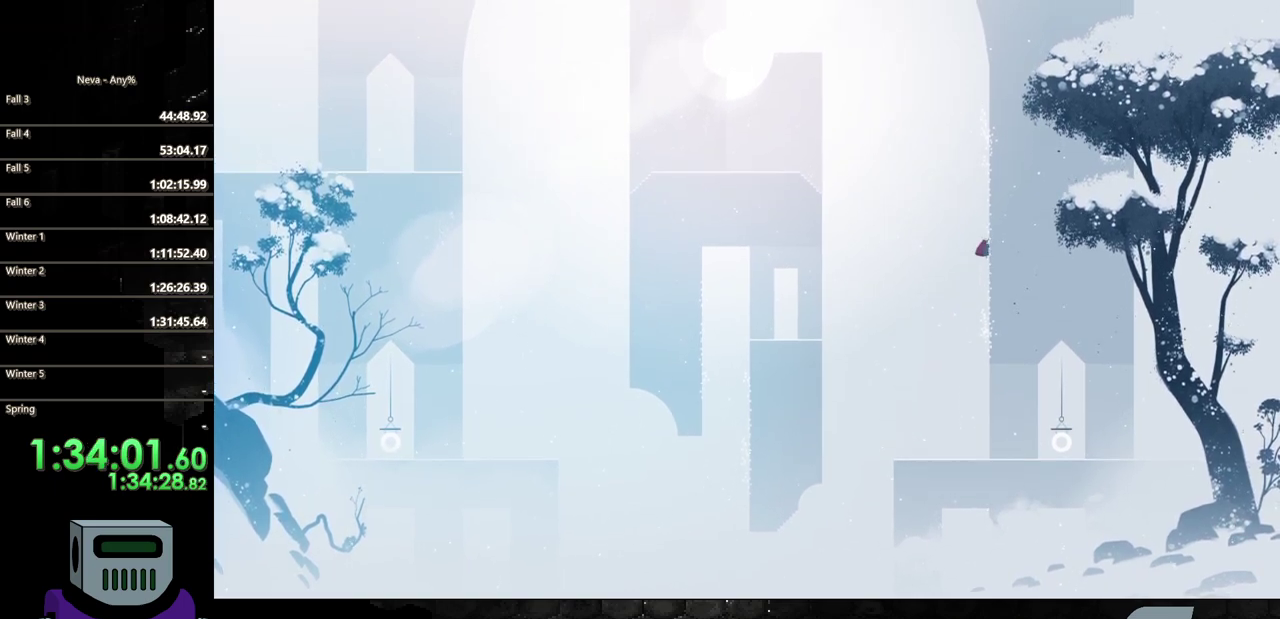
{"buttons": ["DPAD_UP"], "events": []}
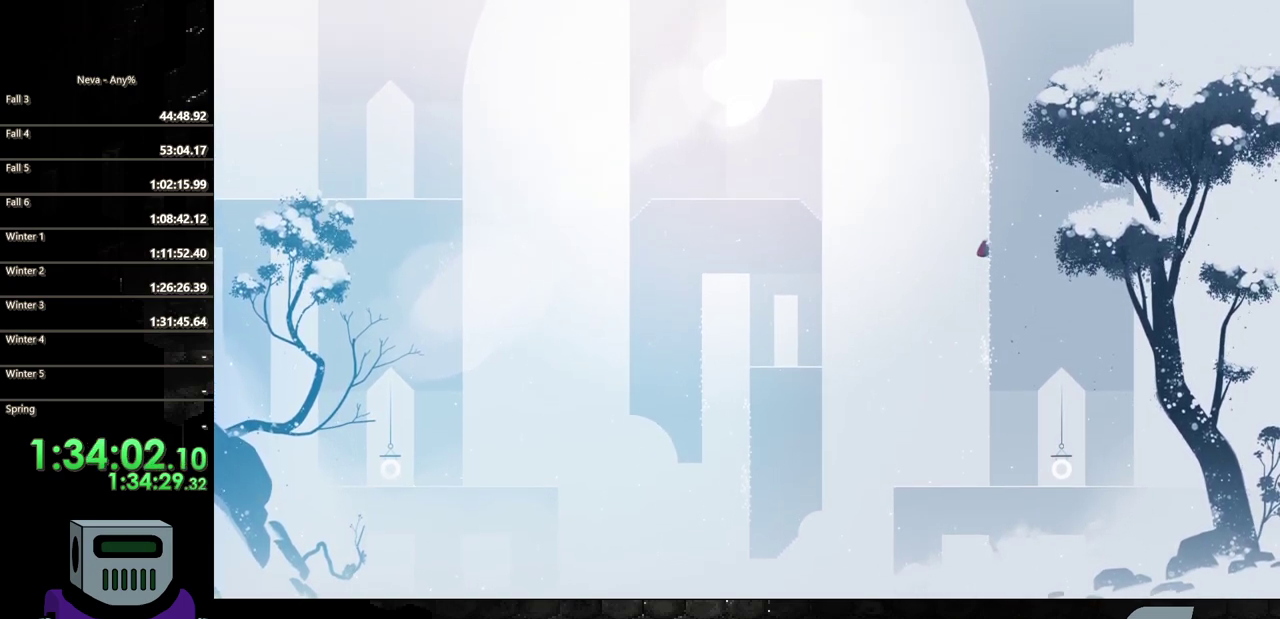
{"buttons": ["DPAD_UP"], "events": []}
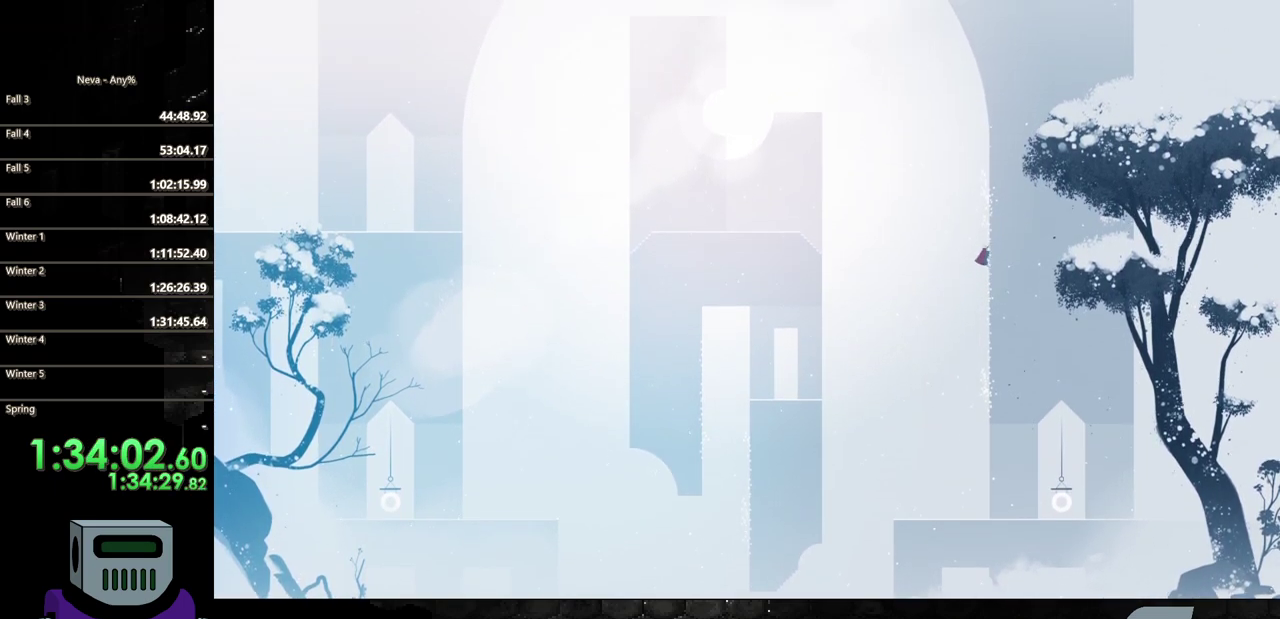
{"buttons": ["DPAD_UP"], "events": []}
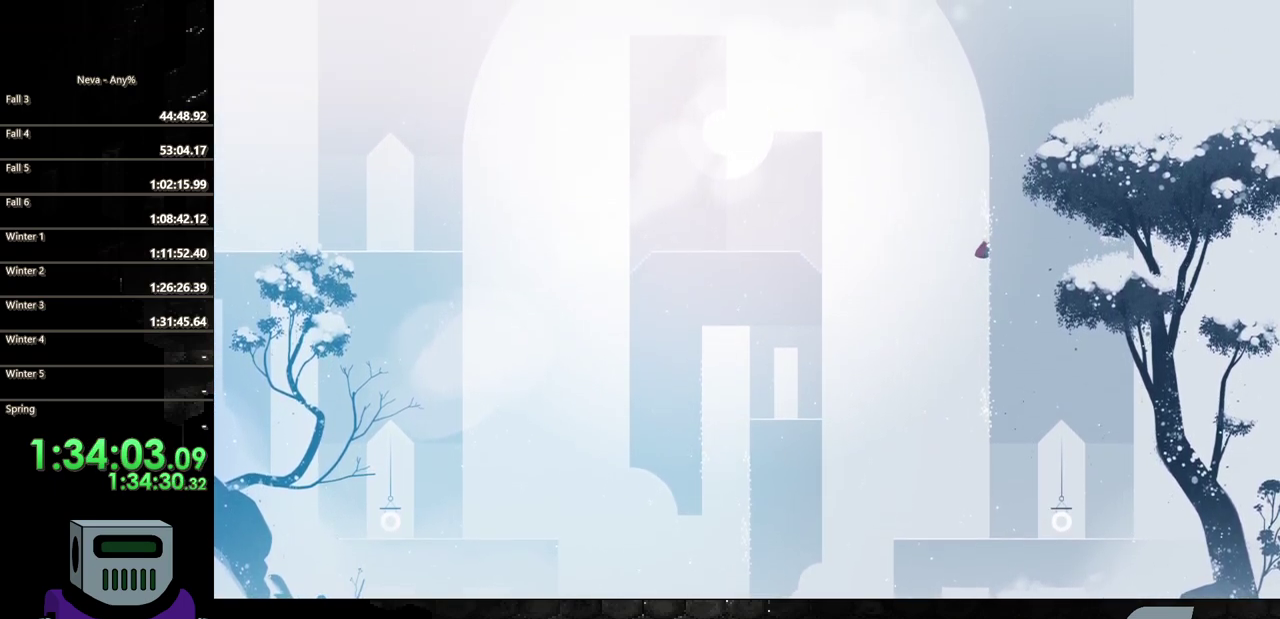
{"buttons": ["DPAD_LEFT"], "events": [[117, "DPAD_LEFT", "down"], [150, "DPAD_UP", "up"], [167, "CROSS", "down"], [450, "CROSS", "up"]]}
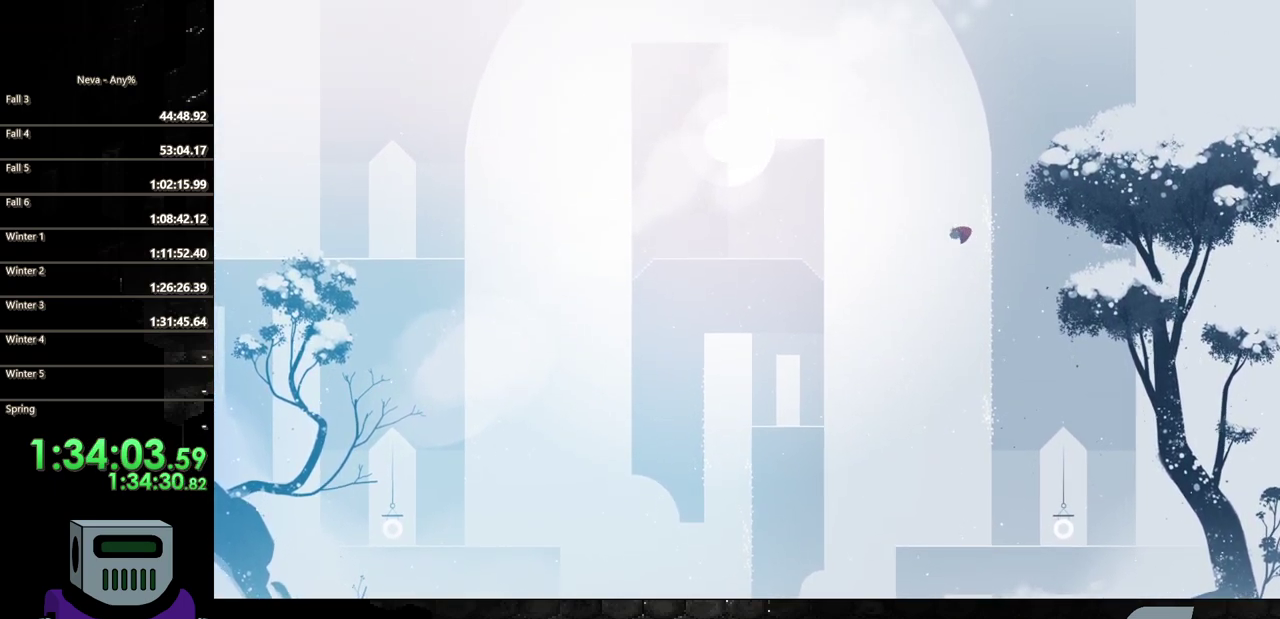
{"buttons": ["CIRCLE", "DPAD_LEFT"], "events": [[367, "CIRCLE", "down"]]}
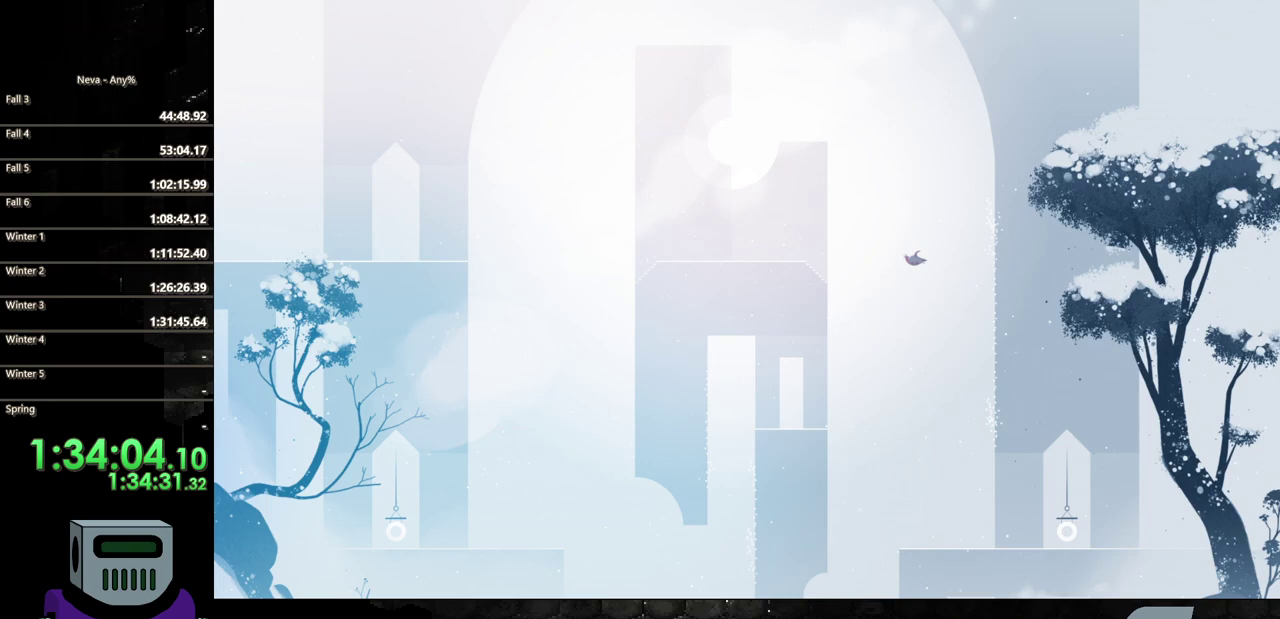
{"buttons": ["CROSS", "DPAD_LEFT"], "events": [[67, "CIRCLE", "up"], [367, "CROSS", "down"]]}
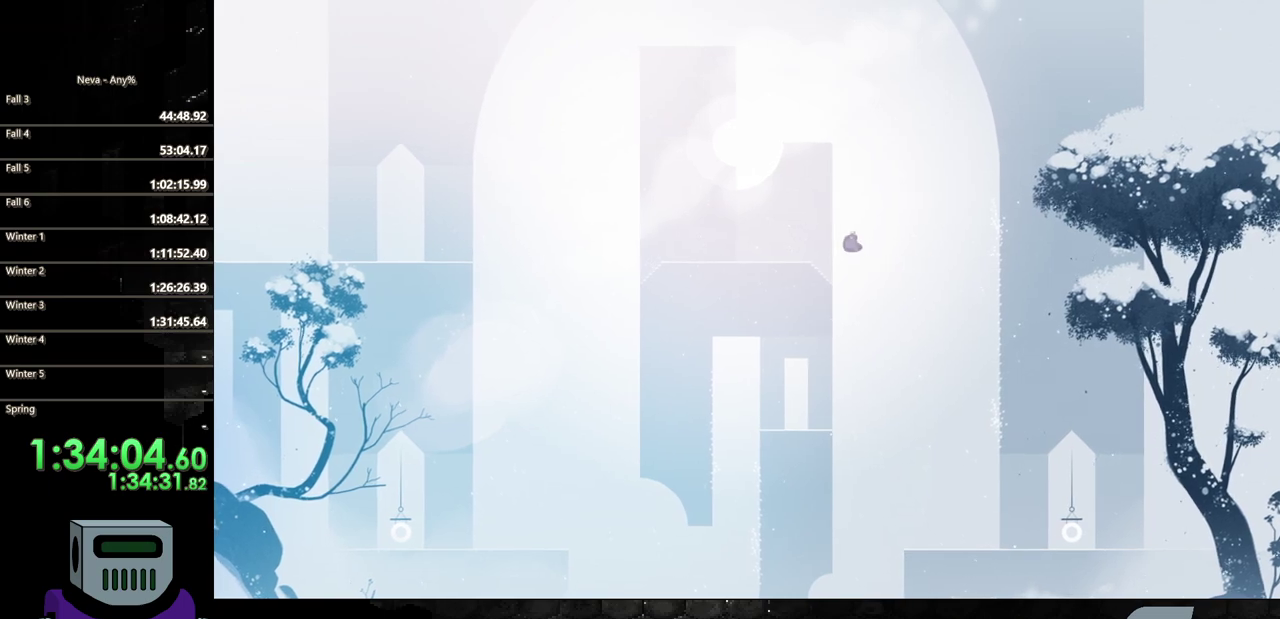
{"buttons": ["DPAD_LEFT"], "events": [[250, "CROSS", "up"]]}
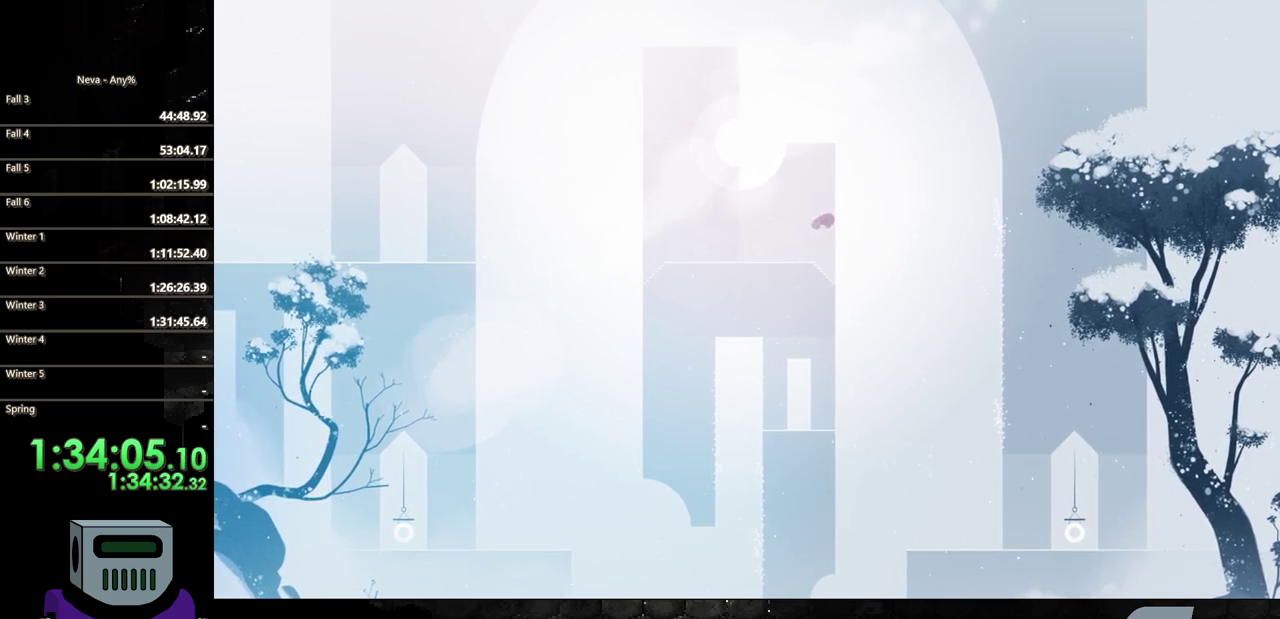
{"buttons": ["DPAD_LEFT"], "events": [[350, "CIRCLE", "down"], [467, "CIRCLE", "up"]]}